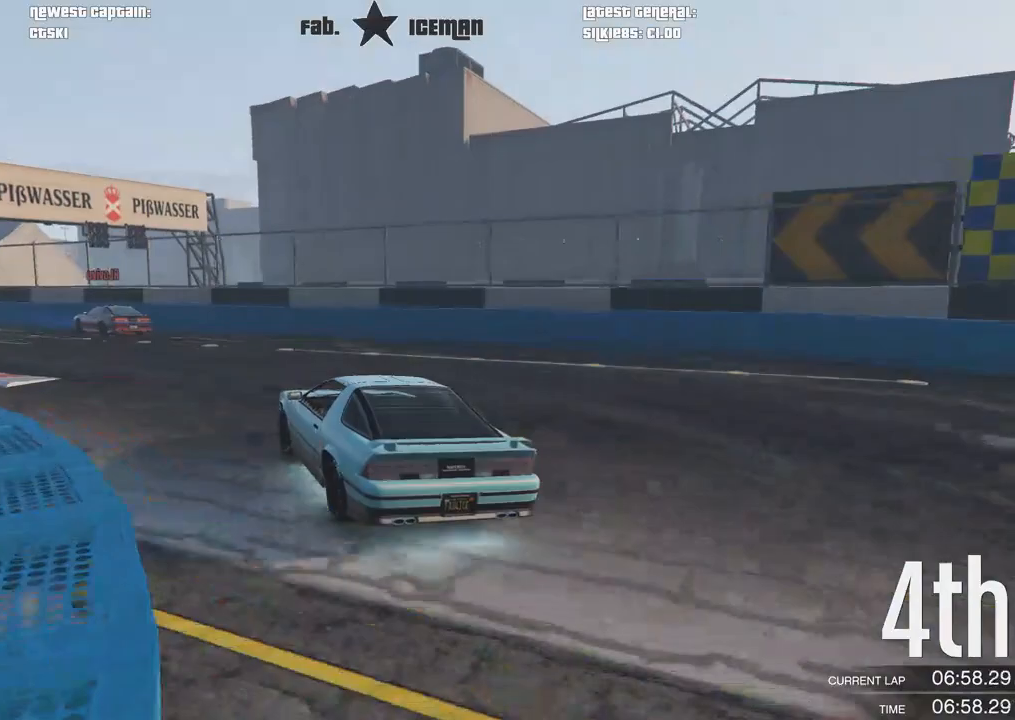
Gameplay with a controller (Xbox layout); each line is a JSON object with the inputs held at the frame after it. "events" lists button and stick changes between this image and that frame as [ms after this image, input, new state], when the widget could be followed in between.
{"buttons": ["R2"], "left_stick": "down-left", "right_stick": "center", "events": [[354, "left_stick", "center"], [417, "left_stick", "down-left"]]}
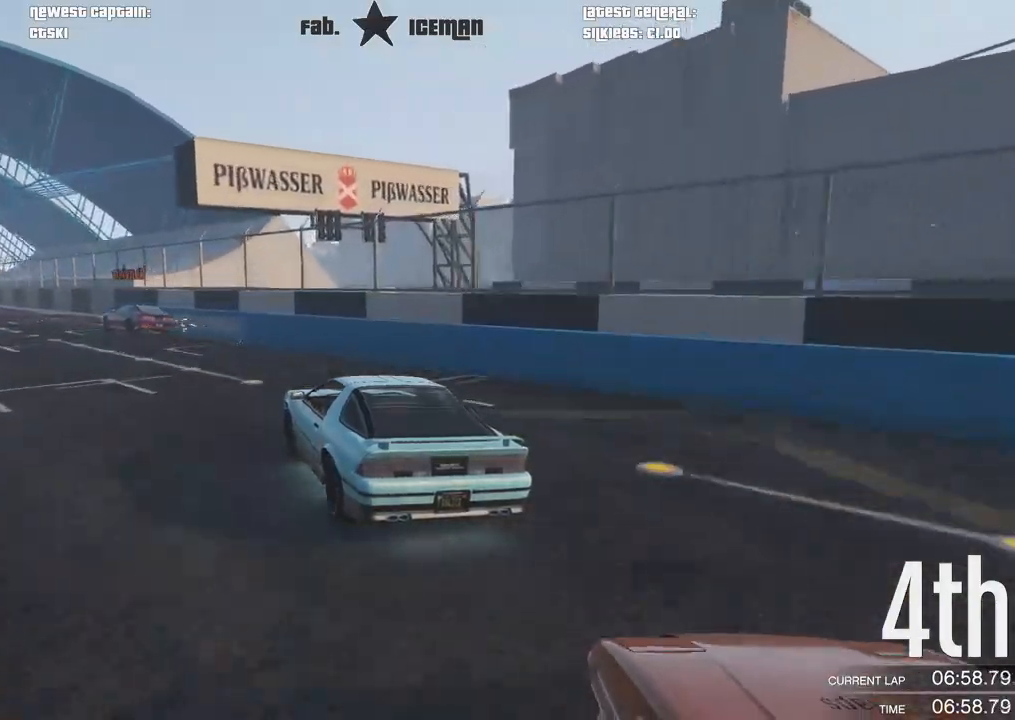
{"buttons": ["R2"], "left_stick": "down-left", "right_stick": "center", "events": [[83, "left_stick", "center"], [167, "left_stick", "down-left"], [312, "left_stick", "center"], [438, "left_stick", "down-left"]]}
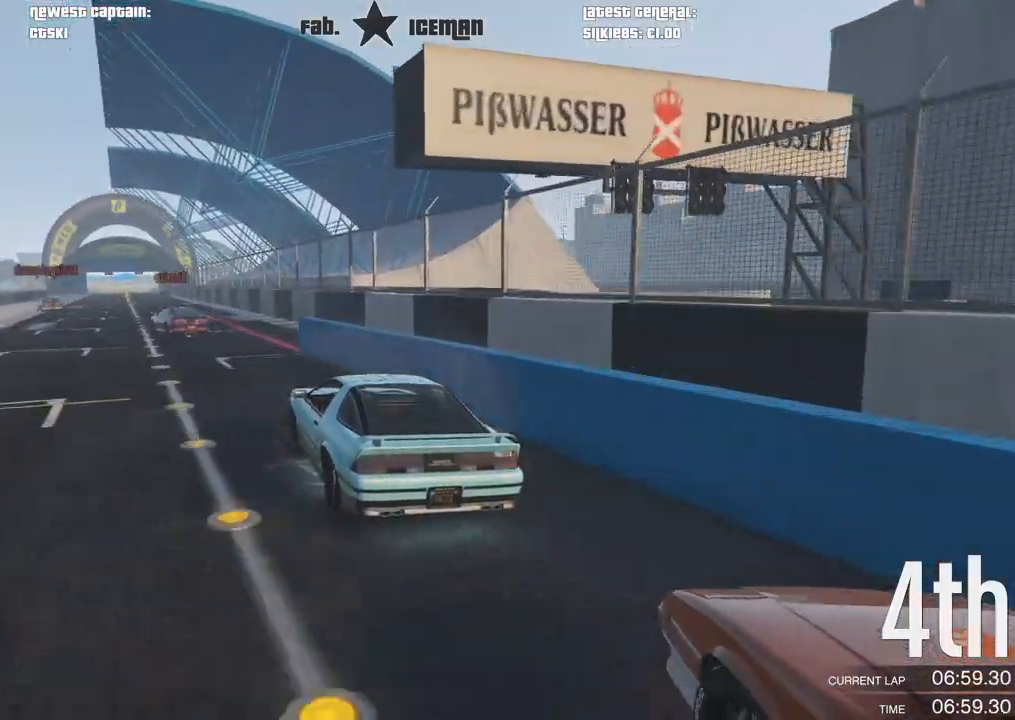
{"buttons": ["R2"], "left_stick": "up-right", "right_stick": "center", "events": [[42, "left_stick", "center"], [146, "left_stick", "right"], [312, "left_stick", "center"], [500, "left_stick", "up-right"]]}
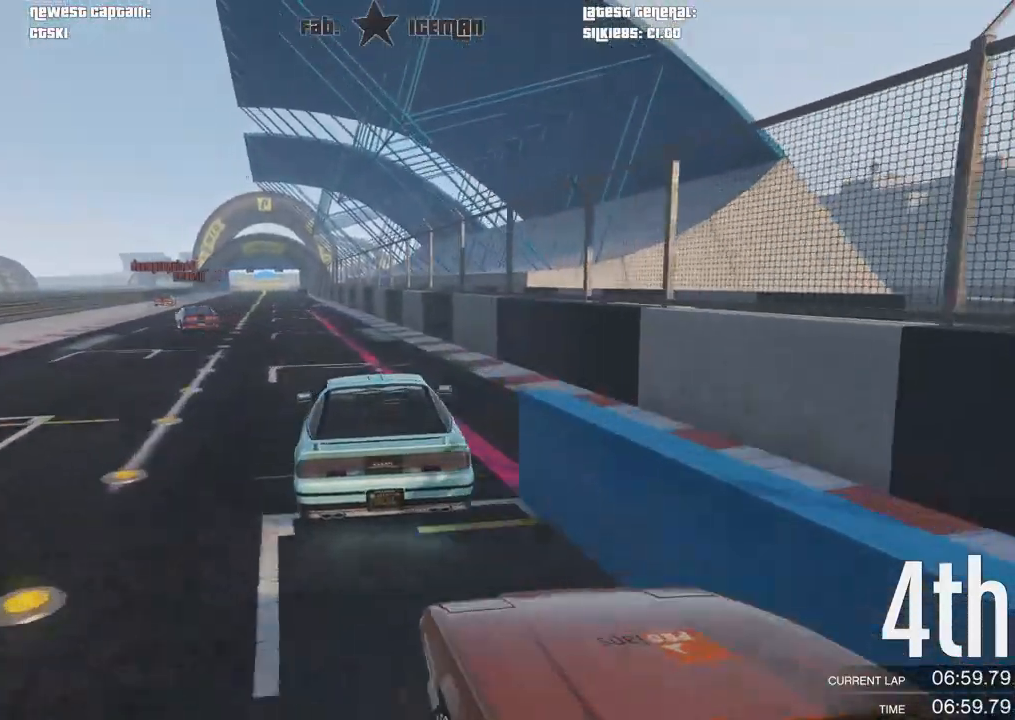
{"buttons": ["R2"], "left_stick": "down-left", "right_stick": "center", "events": [[104, "left_stick", "center"], [375, "left_stick", "down-left"]]}
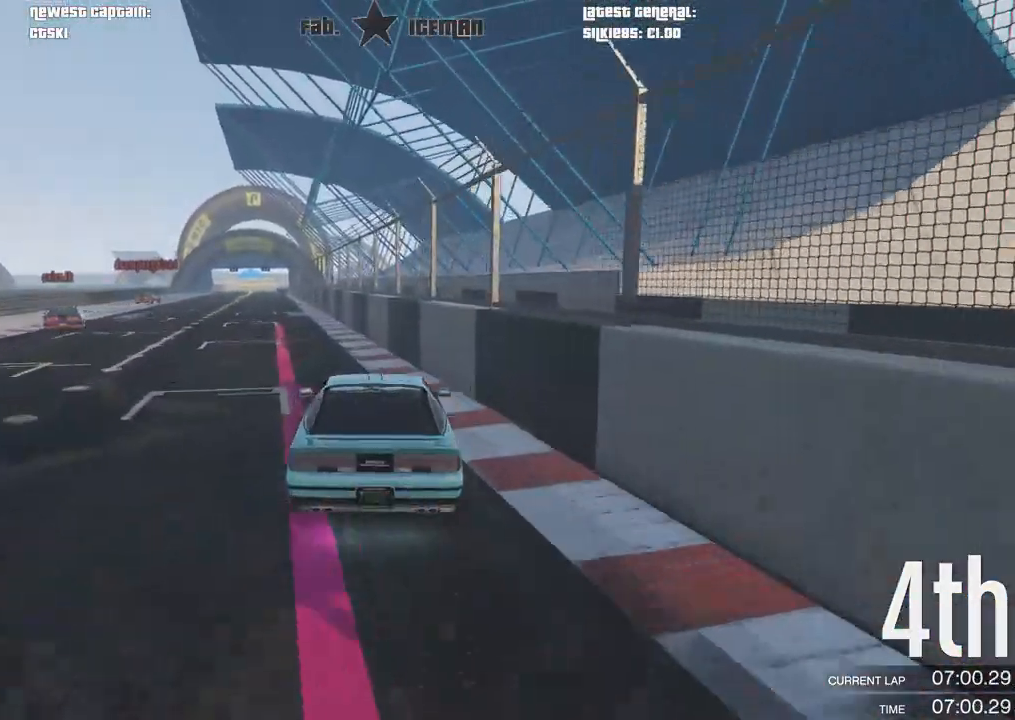
{"buttons": ["R2"], "left_stick": "center", "right_stick": "center", "events": [[146, "left_stick", "center"], [354, "left_stick", "down-left"], [458, "left_stick", "center"]]}
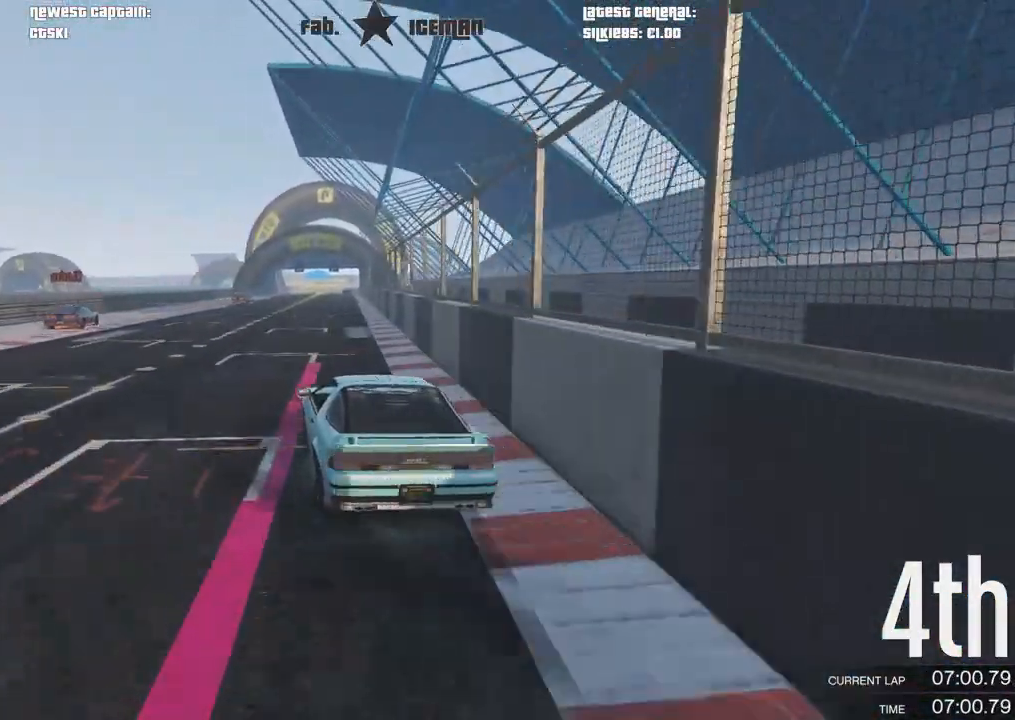
{"buttons": ["R2"], "left_stick": "center", "right_stick": "center", "events": [[62, "left_stick", "right"], [250, "left_stick", "center"]]}
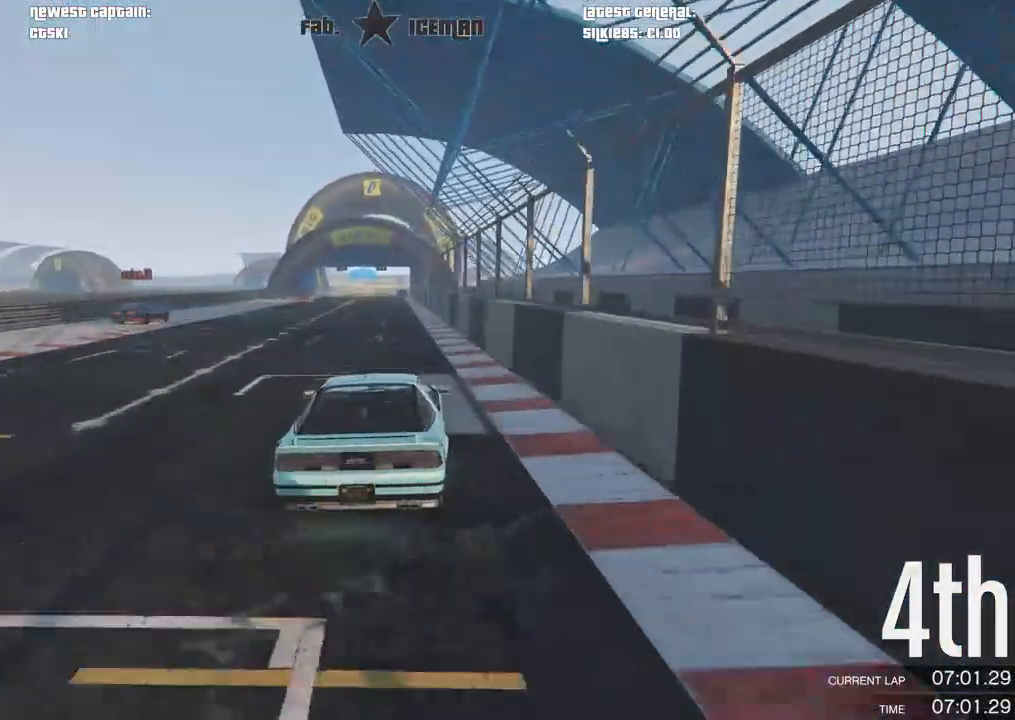
{"buttons": ["R2"], "left_stick": "center", "right_stick": "center", "events": []}
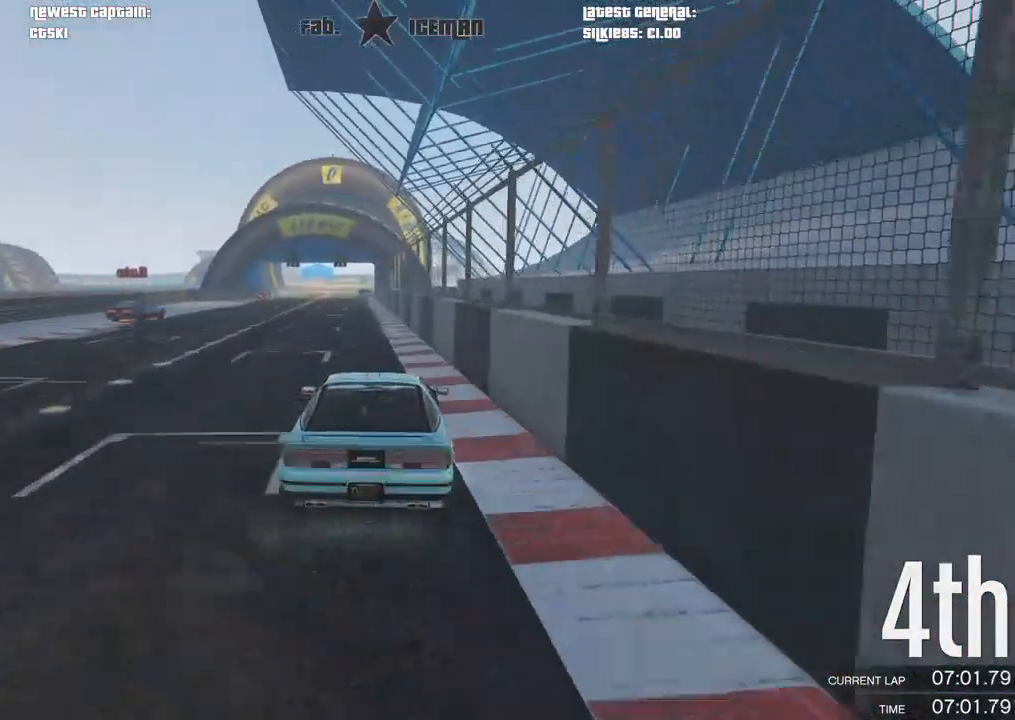
{"buttons": ["R2"], "left_stick": "center", "right_stick": "center", "events": [[42, "left_stick", "down-left"], [250, "left_stick", "center"]]}
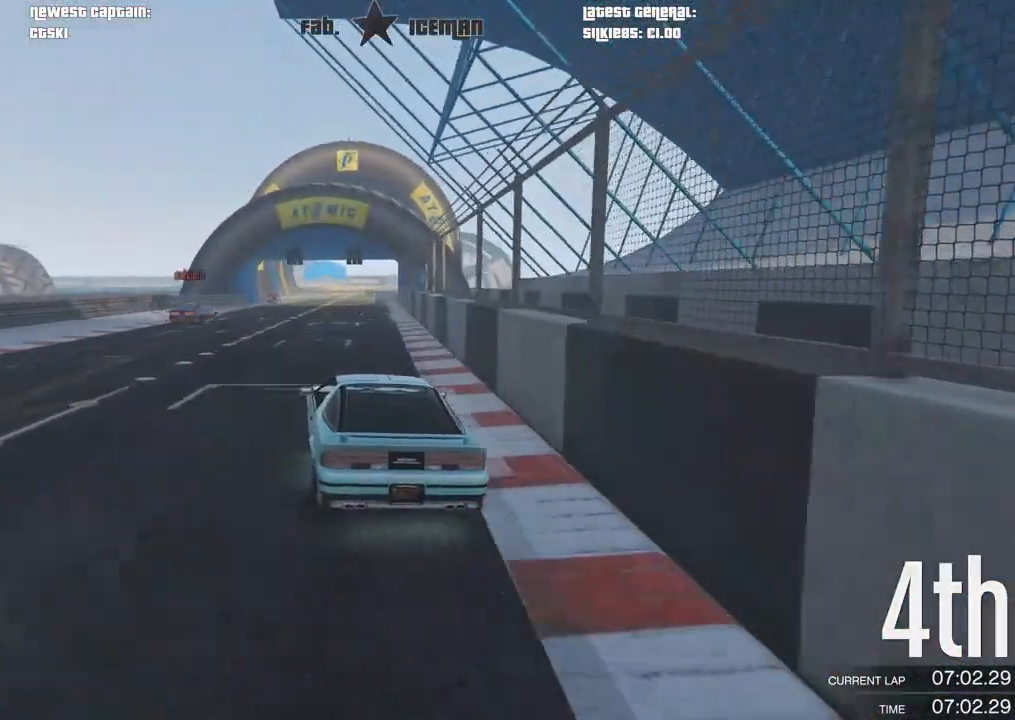
{"buttons": ["R2"], "left_stick": "center", "right_stick": "center", "events": [[21, "left_stick", "right"], [146, "left_stick", "center"], [417, "left_stick", "right"], [479, "left_stick", "center"]]}
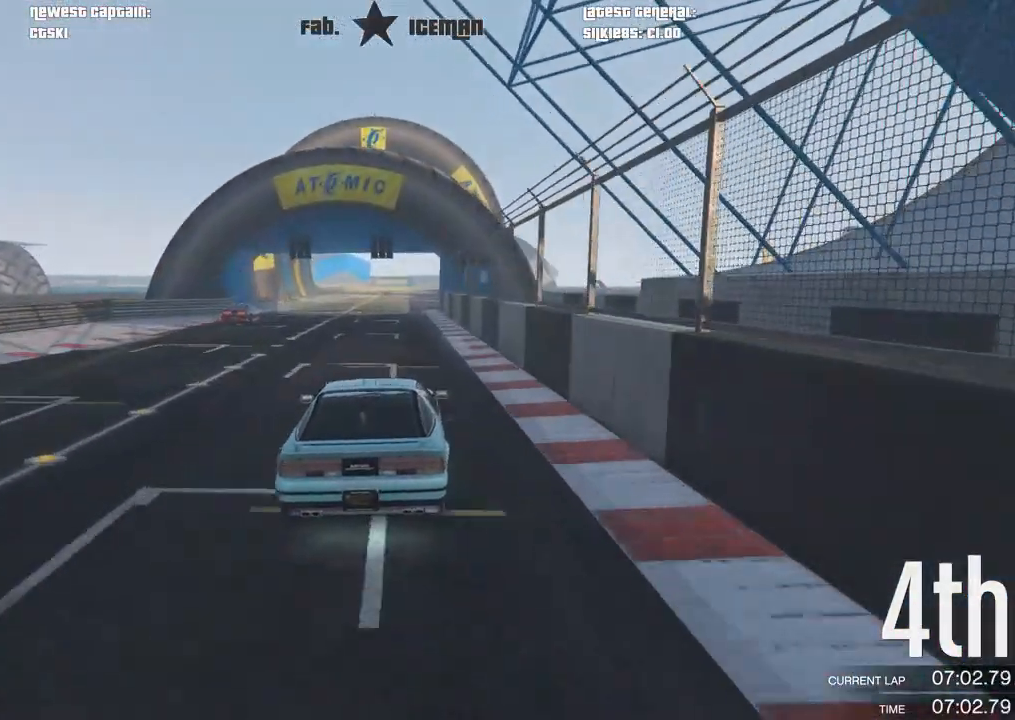
{"buttons": ["R2"], "left_stick": "center", "right_stick": "center", "events": []}
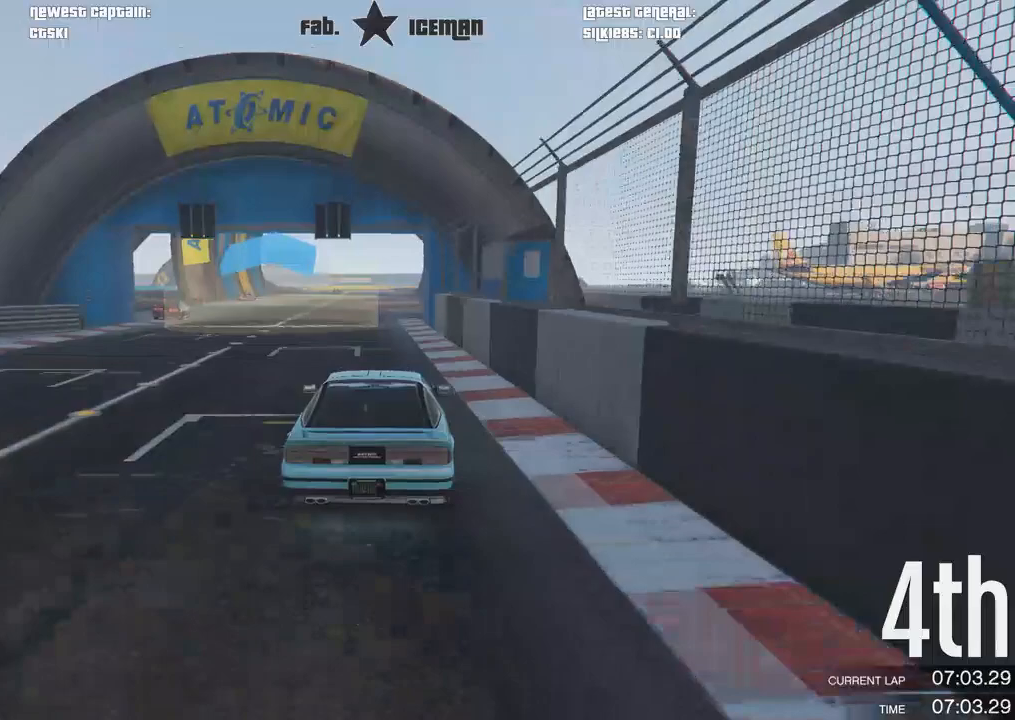
{"buttons": ["R2"], "left_stick": "right", "right_stick": "center", "events": [[438, "left_stick", "right"]]}
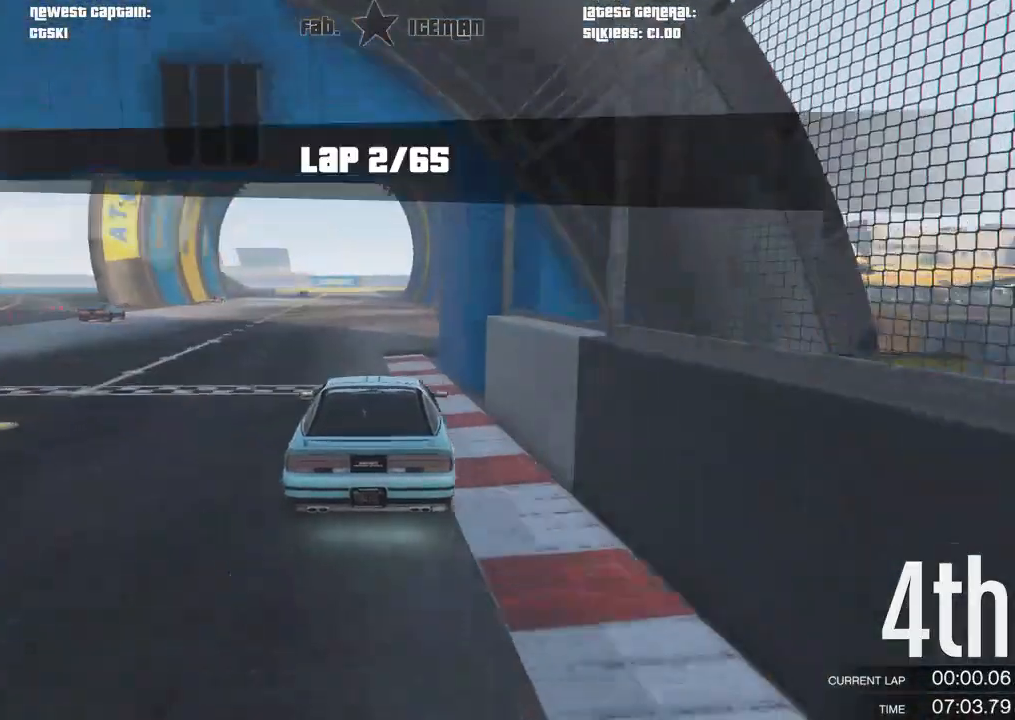
{"buttons": ["R2"], "left_stick": "down-left", "right_stick": "center", "events": [[21, "left_stick", "center"], [375, "left_stick", "down-left"]]}
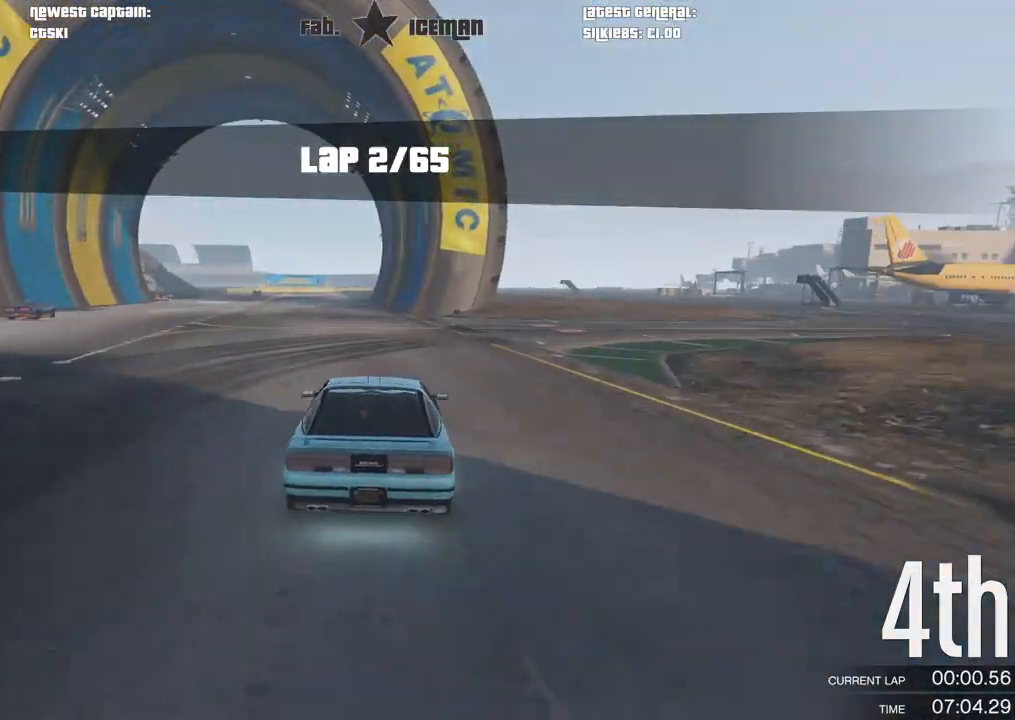
{"buttons": ["R2"], "left_stick": "center", "right_stick": "center", "events": [[62, "left_stick", "center"], [188, "left_stick", "down-left"], [333, "left_stick", "center"]]}
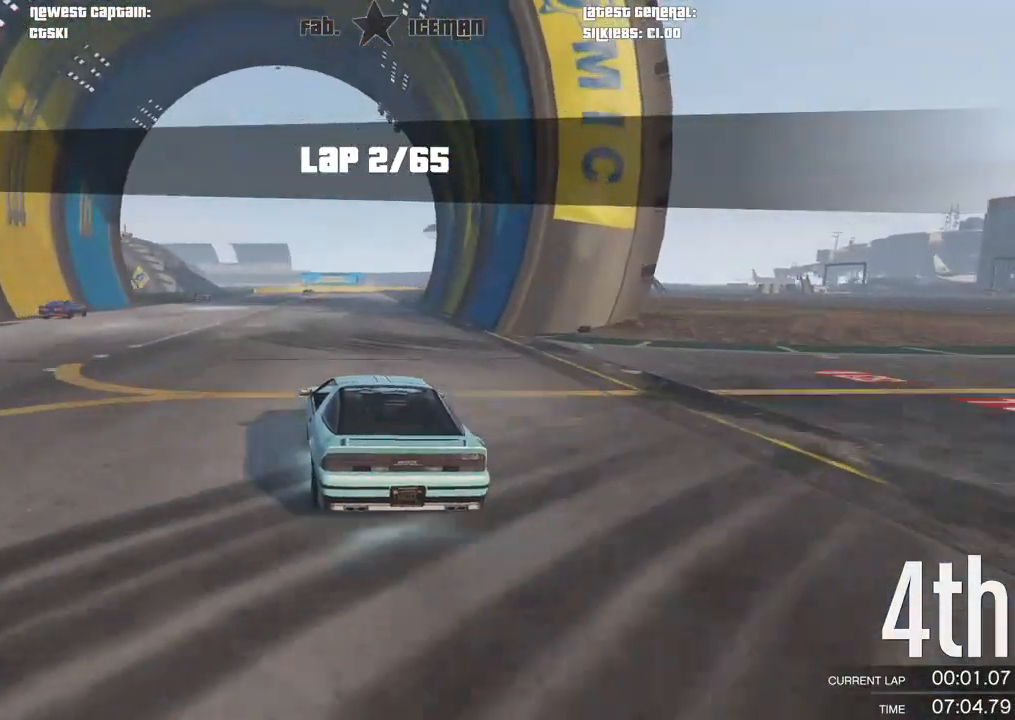
{"buttons": ["R2", "R3"], "left_stick": "center", "right_stick": "center", "events": [[21, "left_stick", "right"], [125, "left_stick", "center"], [188, "R3", "down"], [208, "left_stick", "down-left"], [312, "left_stick", "center"]]}
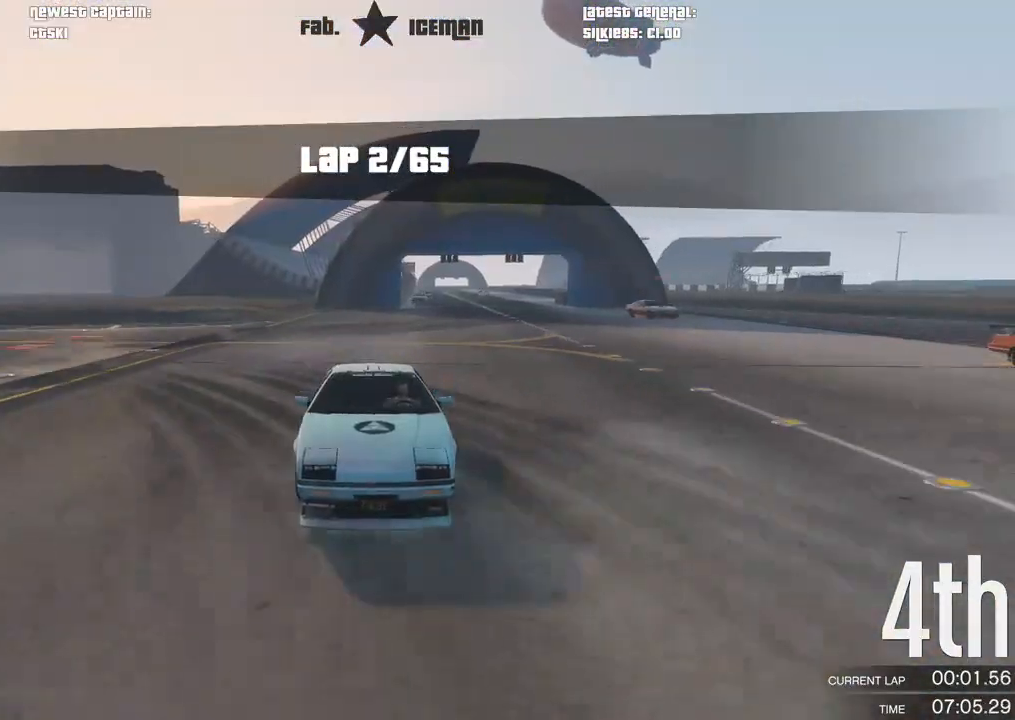
{"buttons": ["R2"], "left_stick": "center", "right_stick": "center", "events": [[125, "R3", "up"]]}
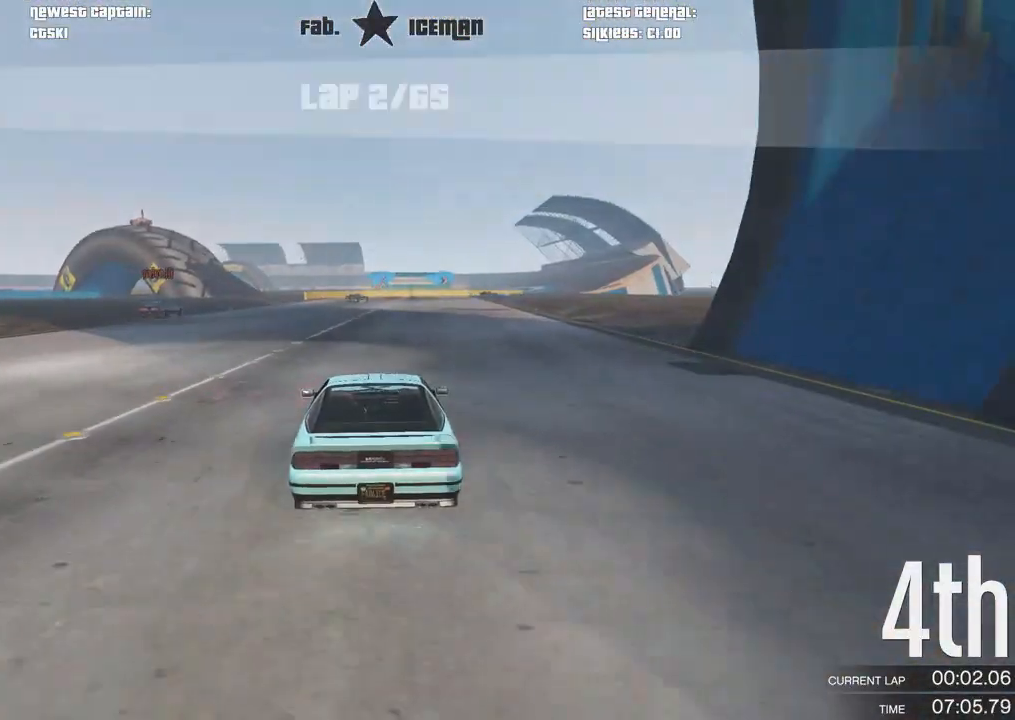
{"buttons": ["R2"], "left_stick": "right", "right_stick": "center", "events": [[479, "left_stick", "right"]]}
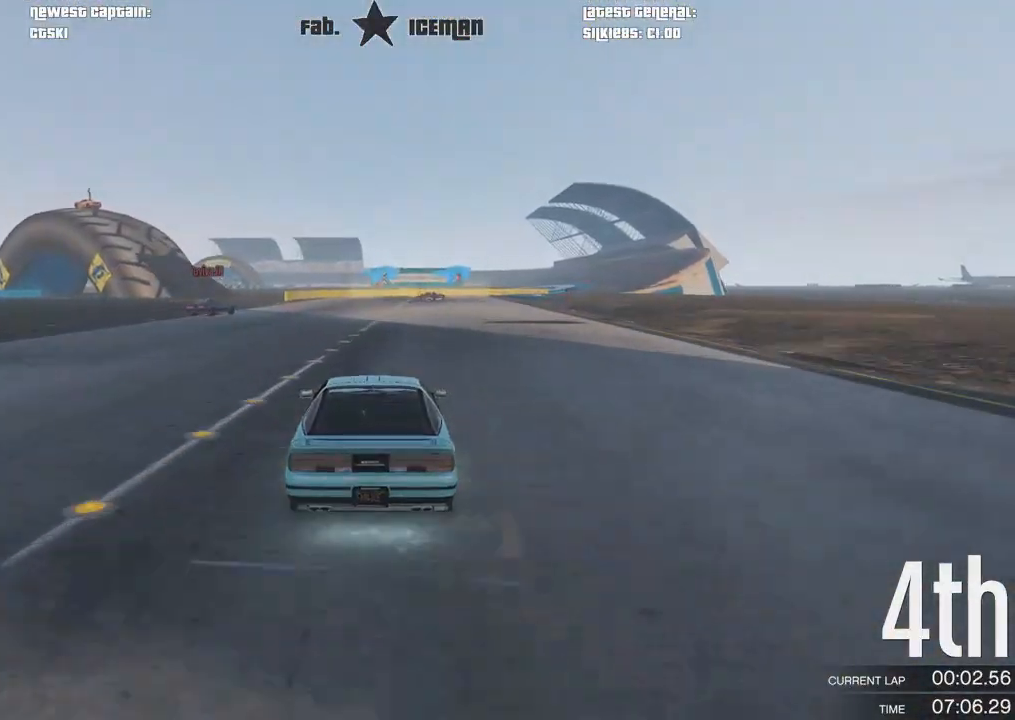
{"buttons": ["R2"], "left_stick": "center", "right_stick": "center", "events": [[42, "left_stick", "center"]]}
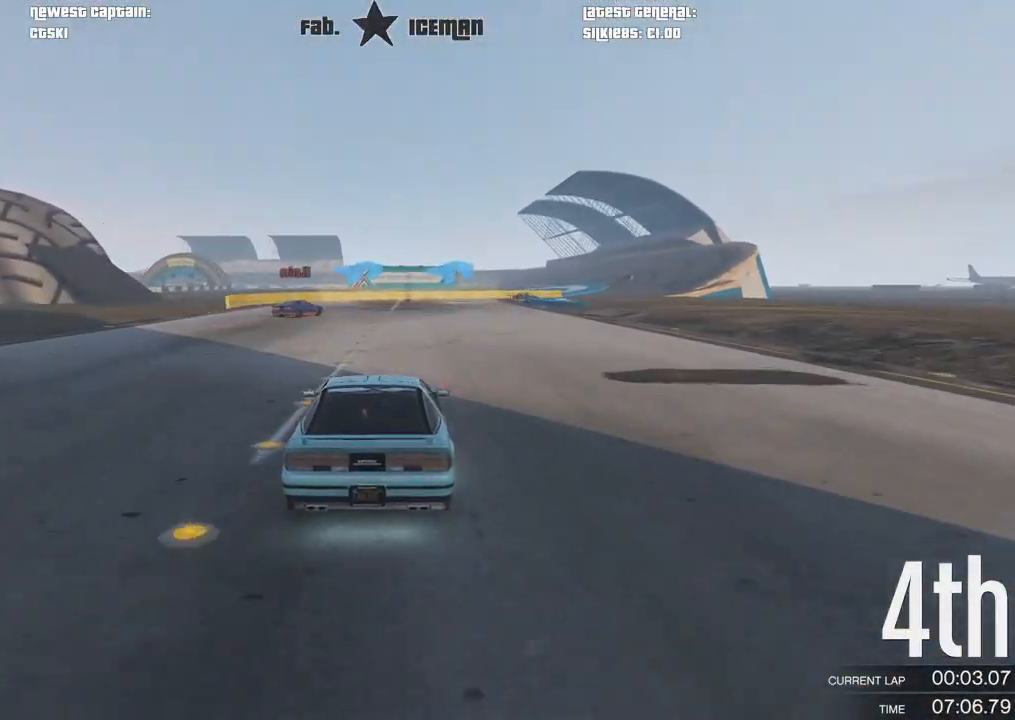
{"buttons": ["R2"], "left_stick": "right", "right_stick": "center", "events": [[208, "left_stick", "right"], [292, "left_stick", "center"], [375, "left_stick", "right"]]}
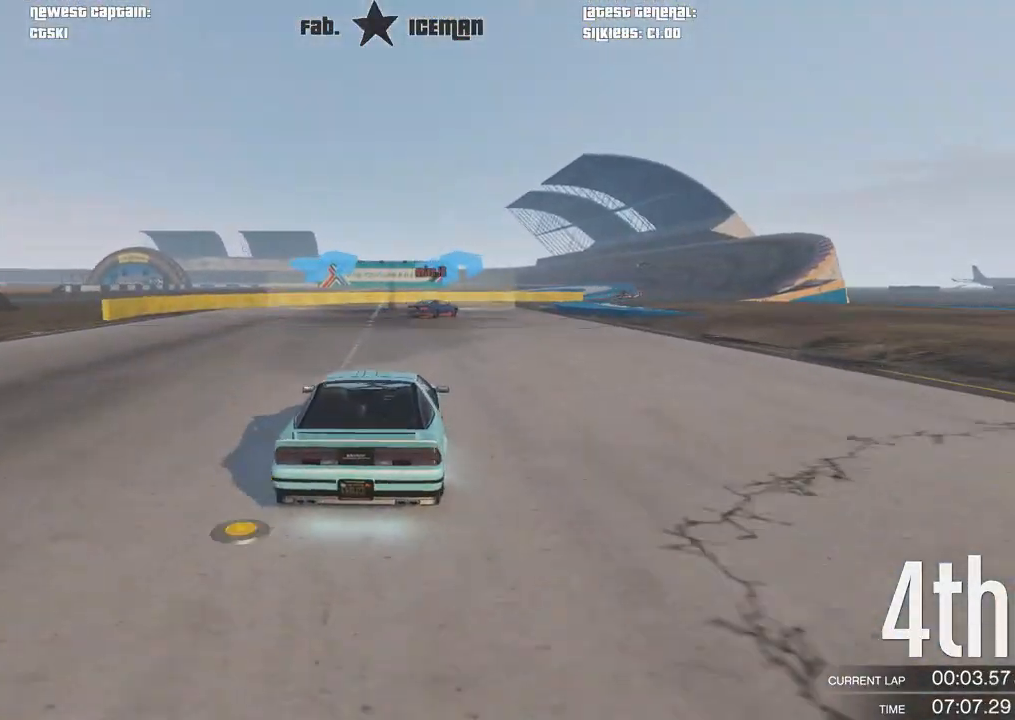
{"buttons": ["R2"], "left_stick": "center", "right_stick": "center", "events": [[62, "left_stick", "center"], [229, "left_stick", "right"], [396, "left_stick", "center"]]}
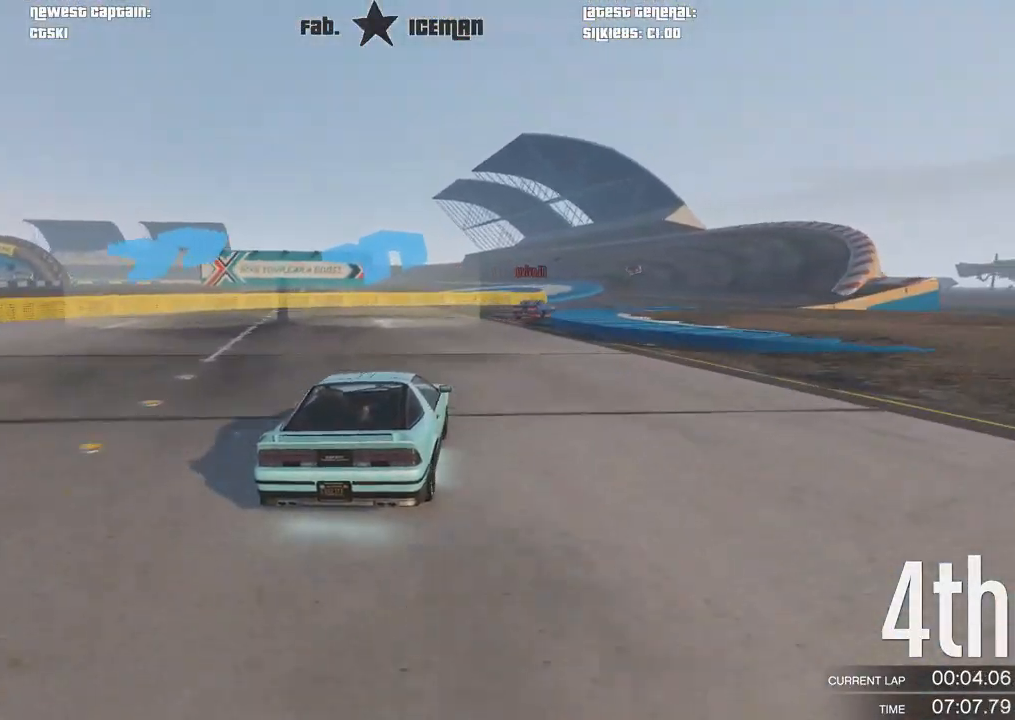
{"buttons": ["R2"], "left_stick": "center", "right_stick": "center", "events": [[21, "left_stick", "right"], [167, "left_stick", "center"], [333, "left_stick", "right"], [417, "left_stick", "center"]]}
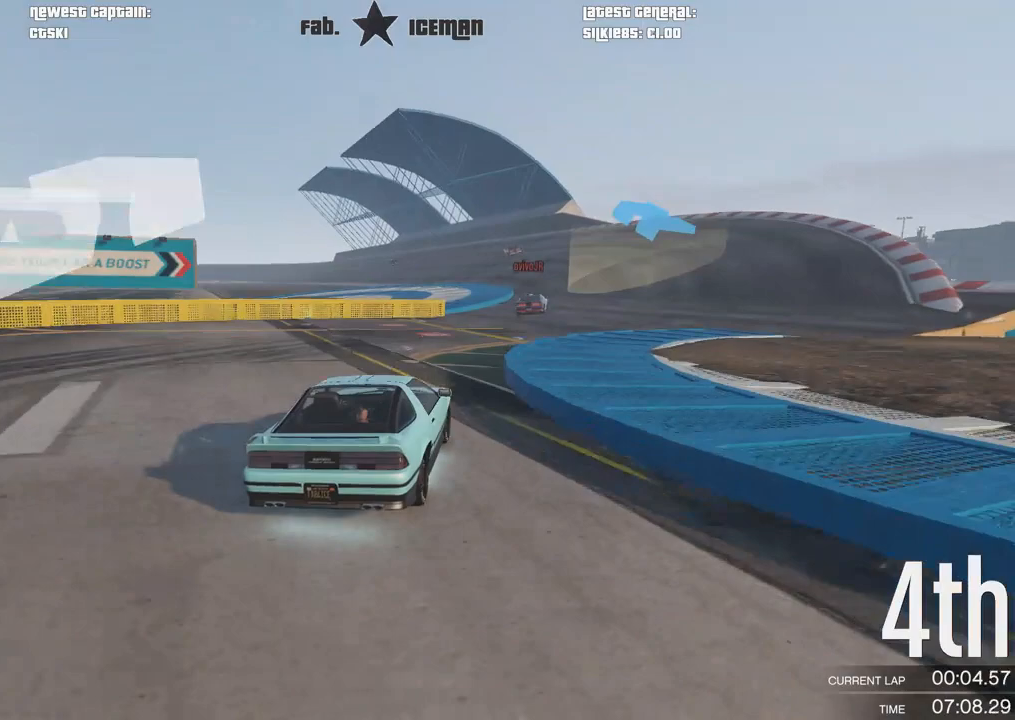
{"buttons": ["R2"], "left_stick": "down-left", "right_stick": "center", "events": [[42, "left_stick", "right"], [208, "left_stick", "center"], [458, "left_stick", "down-left"]]}
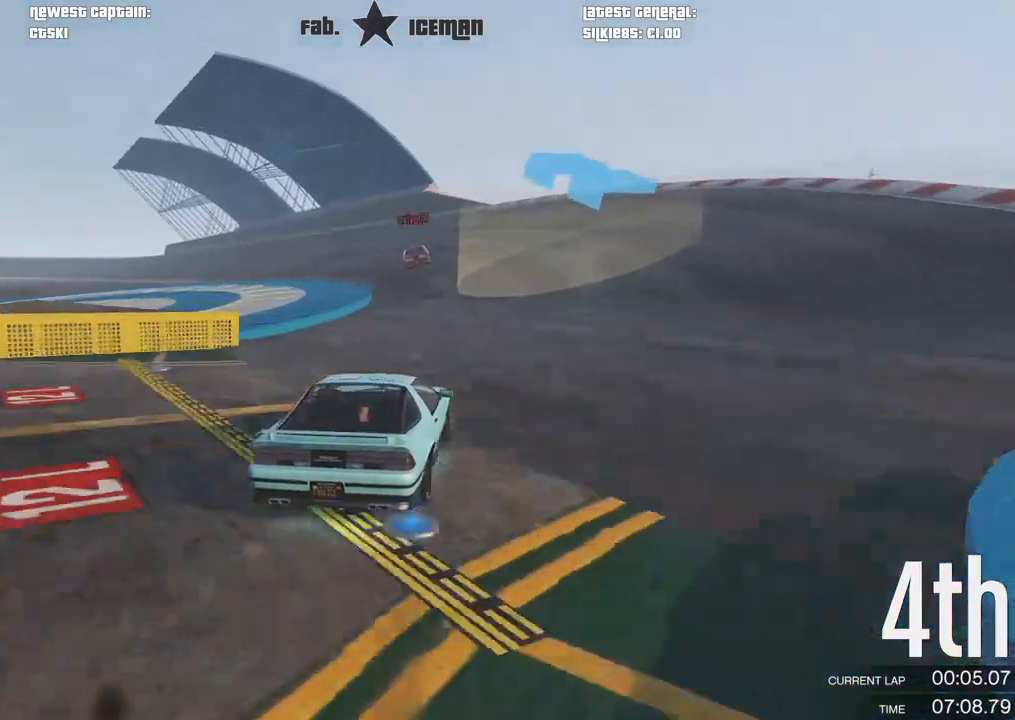
{"buttons": ["R2"], "left_stick": "center", "right_stick": "center", "events": [[146, "left_stick", "center"], [208, "left_stick", "down-left"], [438, "left_stick", "center"]]}
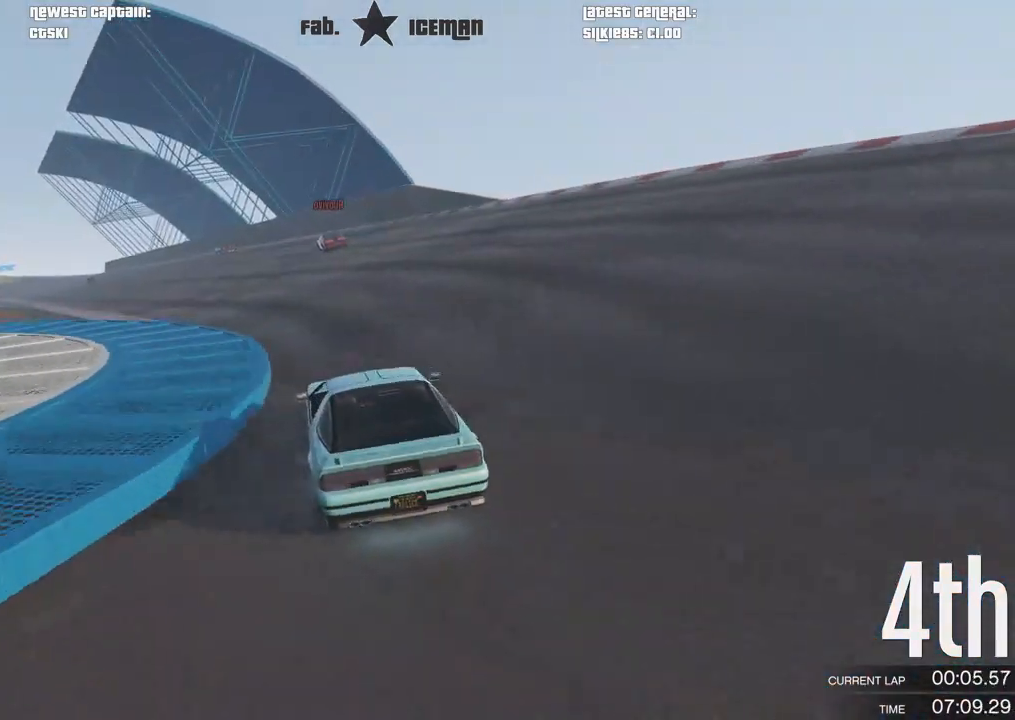
{"buttons": ["R2"], "left_stick": "center", "right_stick": "center", "events": [[42, "left_stick", "down-left"], [479, "left_stick", "center"]]}
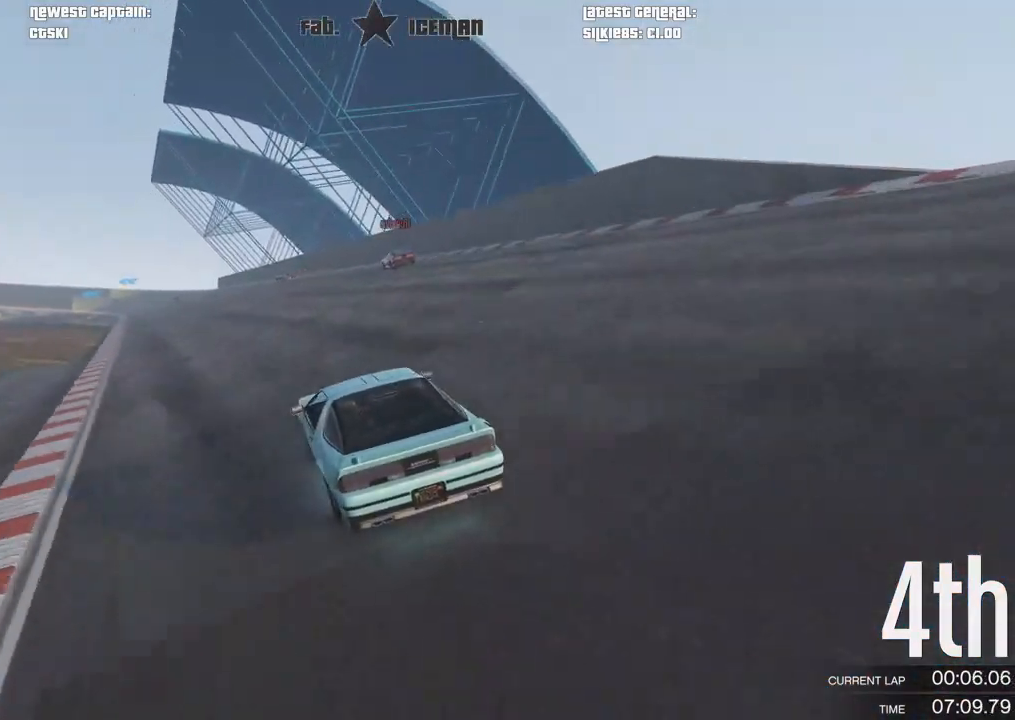
{"buttons": ["R2", "R3"], "left_stick": "center", "right_stick": "center", "events": [[104, "left_stick", "down-left"], [208, "left_stick", "center"], [396, "left_stick", "right"], [458, "R3", "down"], [500, "left_stick", "center"]]}
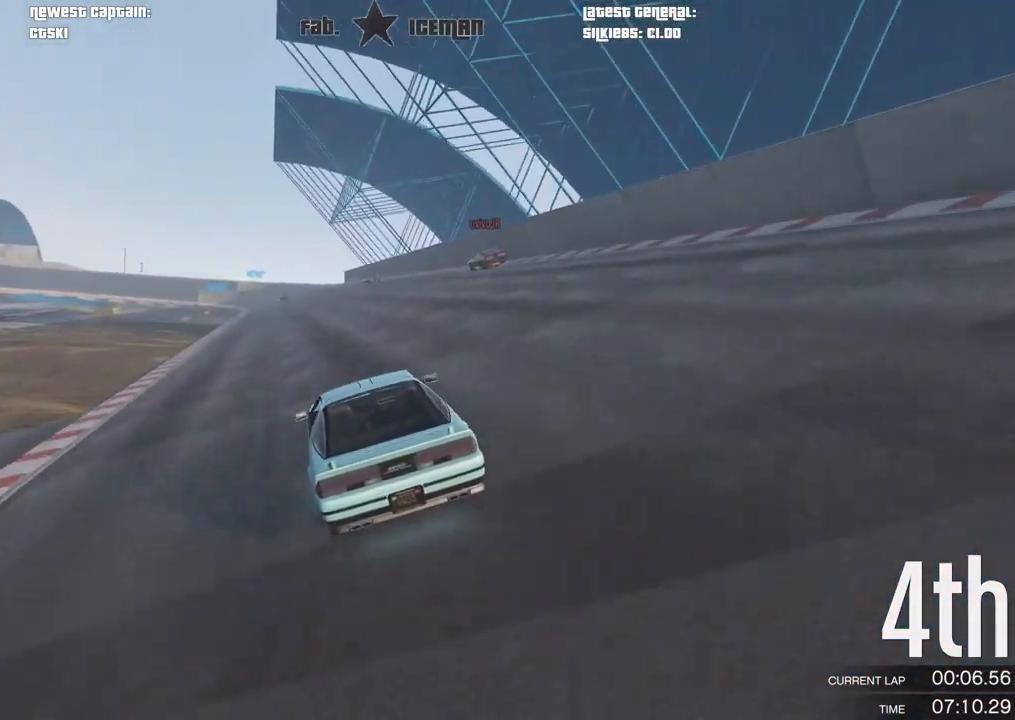
{"buttons": ["R2", "R3"], "left_stick": "center", "right_stick": "center", "events": [[396, "left_stick", "down-left"], [500, "left_stick", "center"]]}
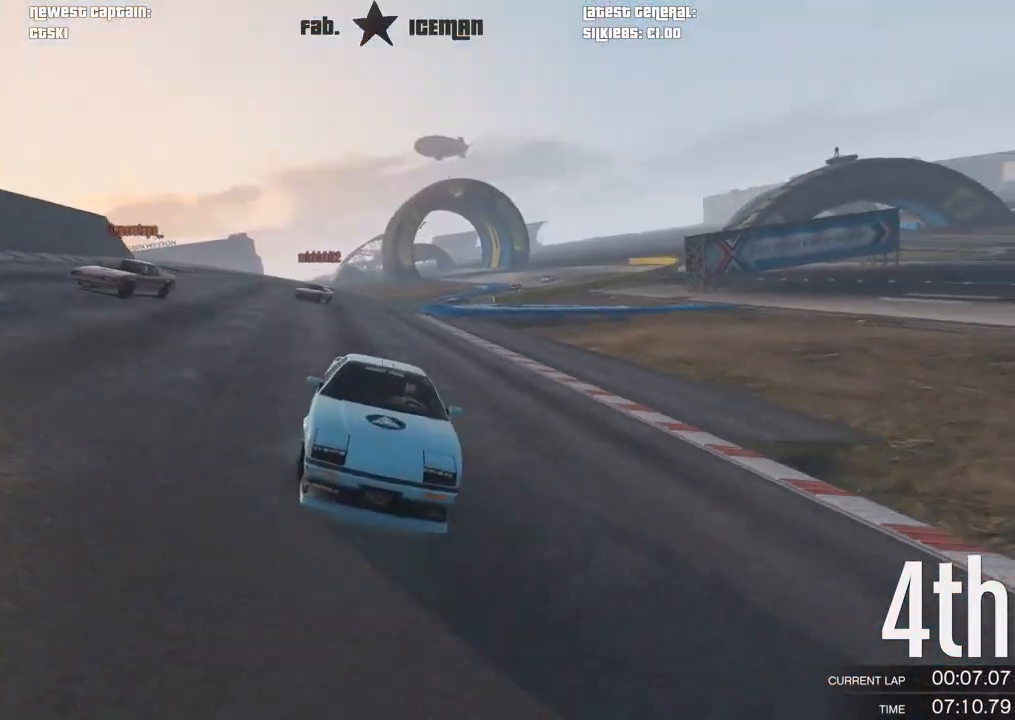
{"buttons": ["R2"], "left_stick": "center", "right_stick": "center", "events": [[208, "R3", "up"]]}
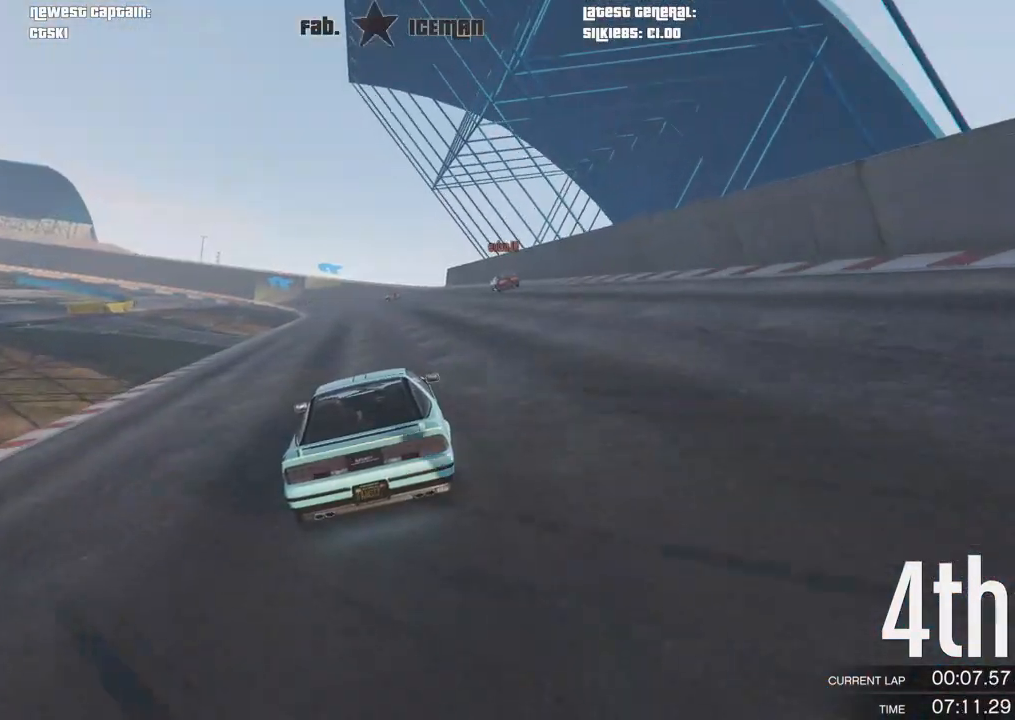
{"buttons": ["R2", "R3"], "left_stick": "center", "right_stick": "center", "events": [[229, "R3", "down"]]}
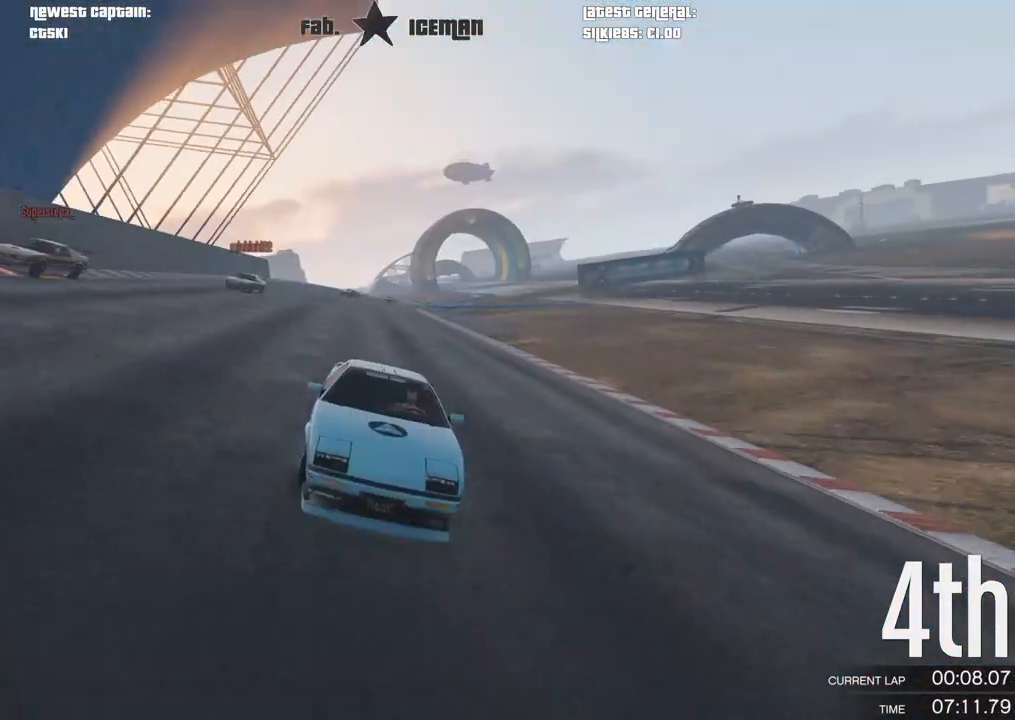
{"buttons": ["R2"], "left_stick": "center", "right_stick": "center", "events": [[354, "R3", "up"]]}
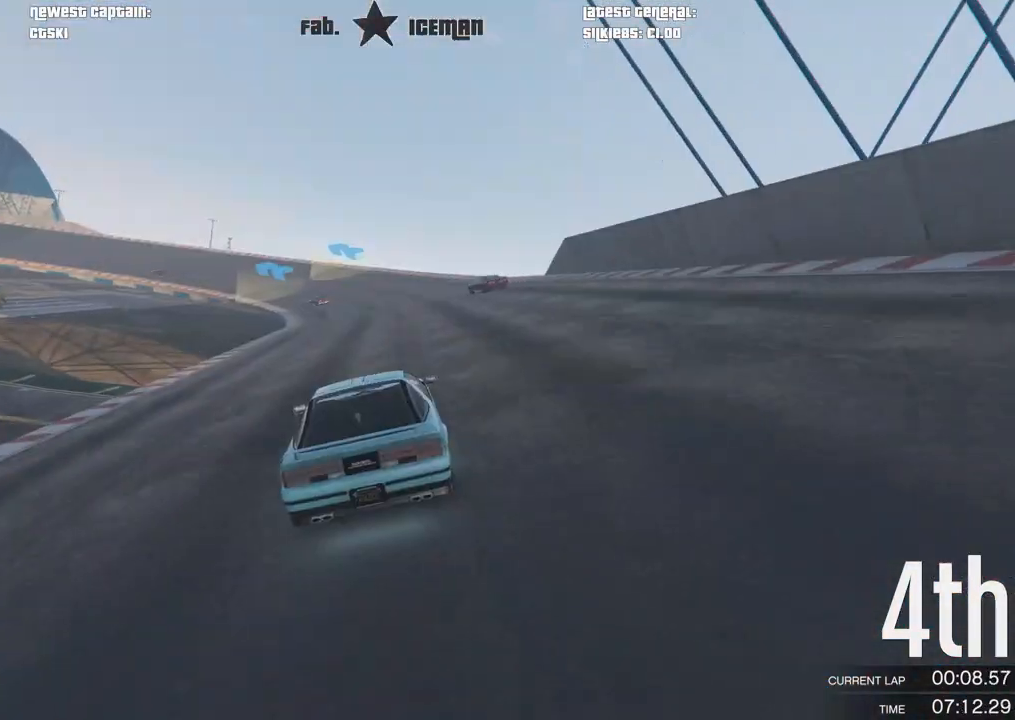
{"buttons": ["R2"], "left_stick": "center", "right_stick": "center", "events": []}
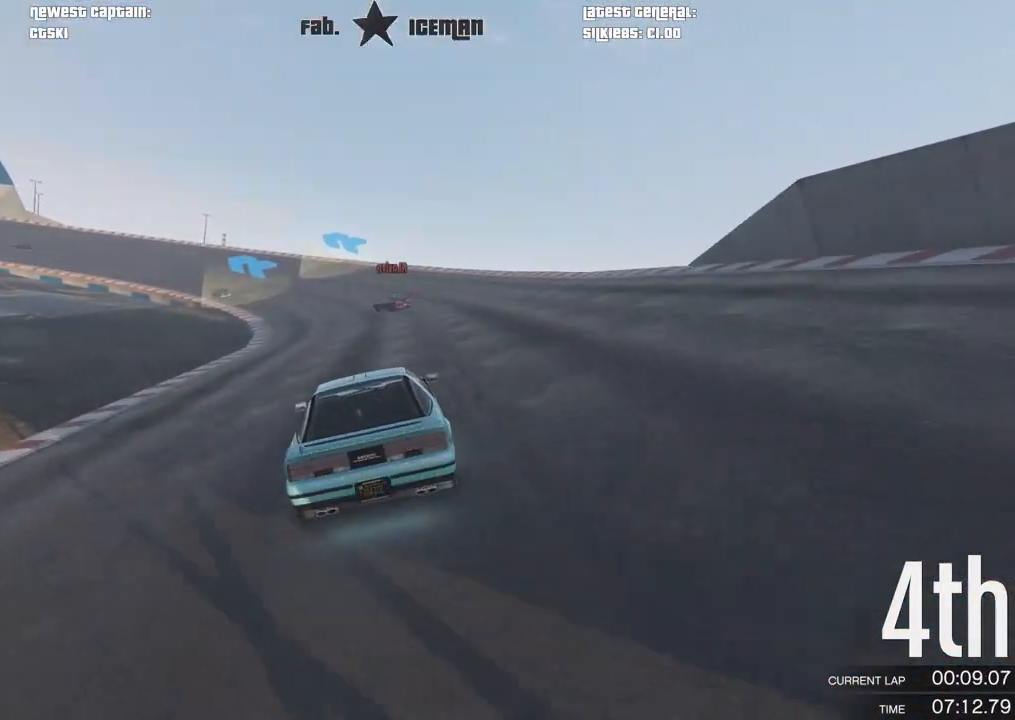
{"buttons": ["R2"], "left_stick": "center", "right_stick": "center", "events": [[271, "left_stick", "down-left"], [438, "left_stick", "center"]]}